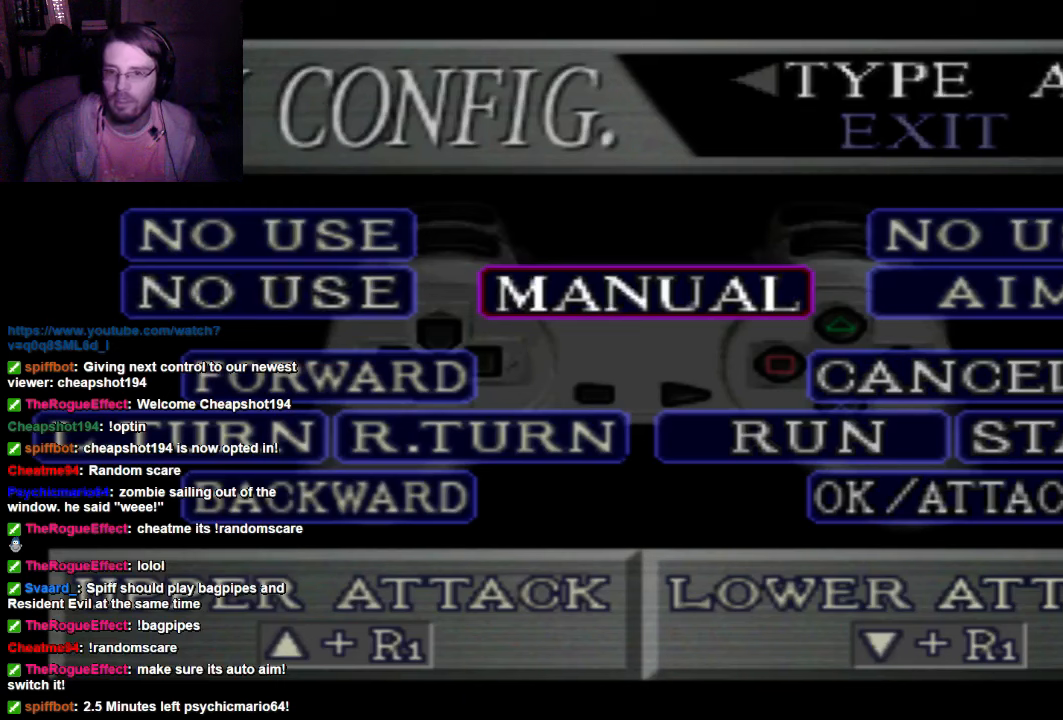
Gameplay with a controller (Xbox layout); each line is a JSON object with the inputs held at the frame after it. "events" lists button and stick changes between this image and that frame as [ms after this image, input, new state], when the widget could be followed in between. Not read: L3 R3.
{"buttons": ["DPAD_RIGHT"], "left_stick": "center", "right_stick": "center", "events": [[400, "DPAD_RIGHT", "down"]]}
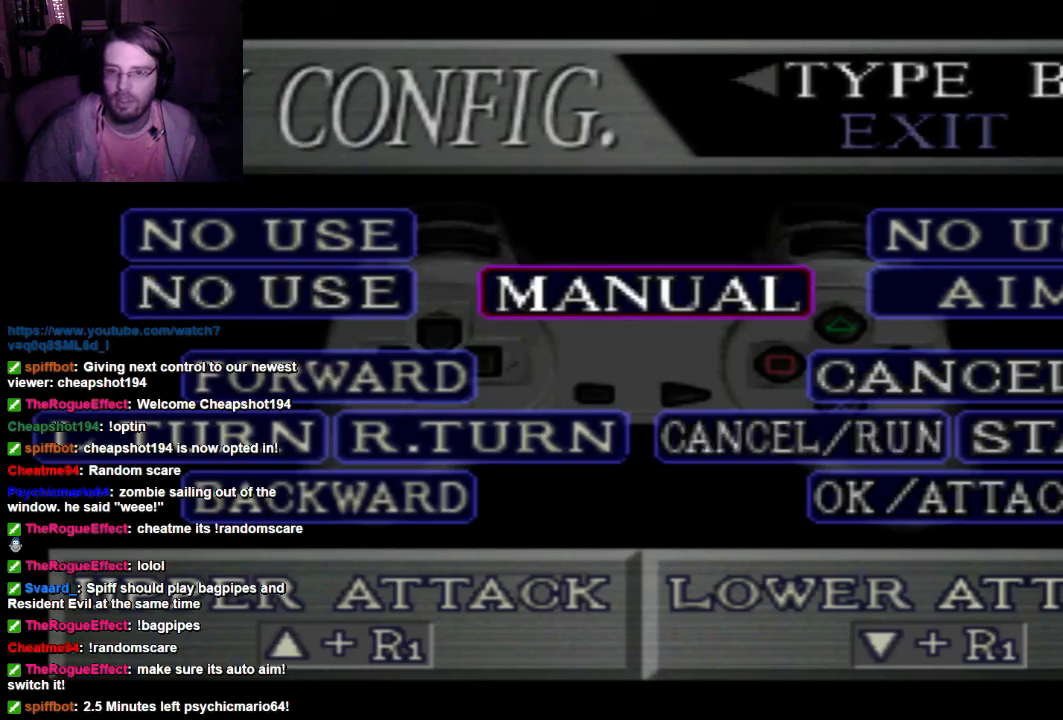
{"buttons": [], "left_stick": "center", "right_stick": "center", "events": [[66, "DPAD_RIGHT", "up"], [133, "DPAD_RIGHT", "down"], [266, "DPAD_RIGHT", "up"], [400, "DPAD_RIGHT", "down"], [433, "DPAD_RIGHT", "up"]]}
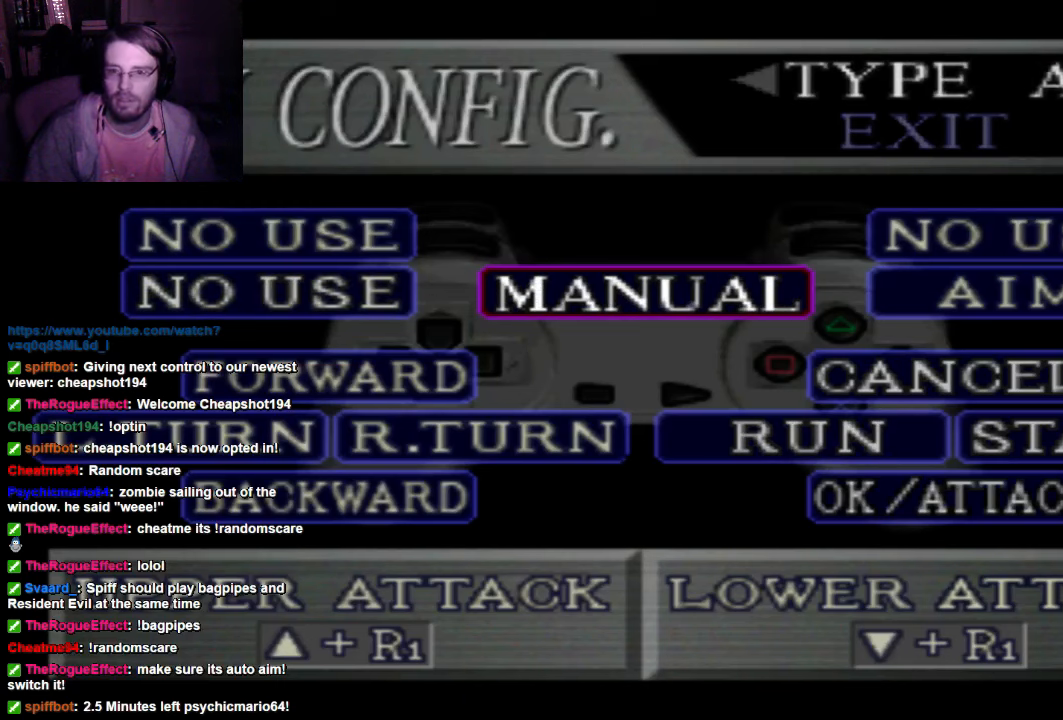
{"buttons": [], "left_stick": "center", "right_stick": "center", "events": [[266, "DPAD_LEFT", "down"], [433, "DPAD_LEFT", "up"]]}
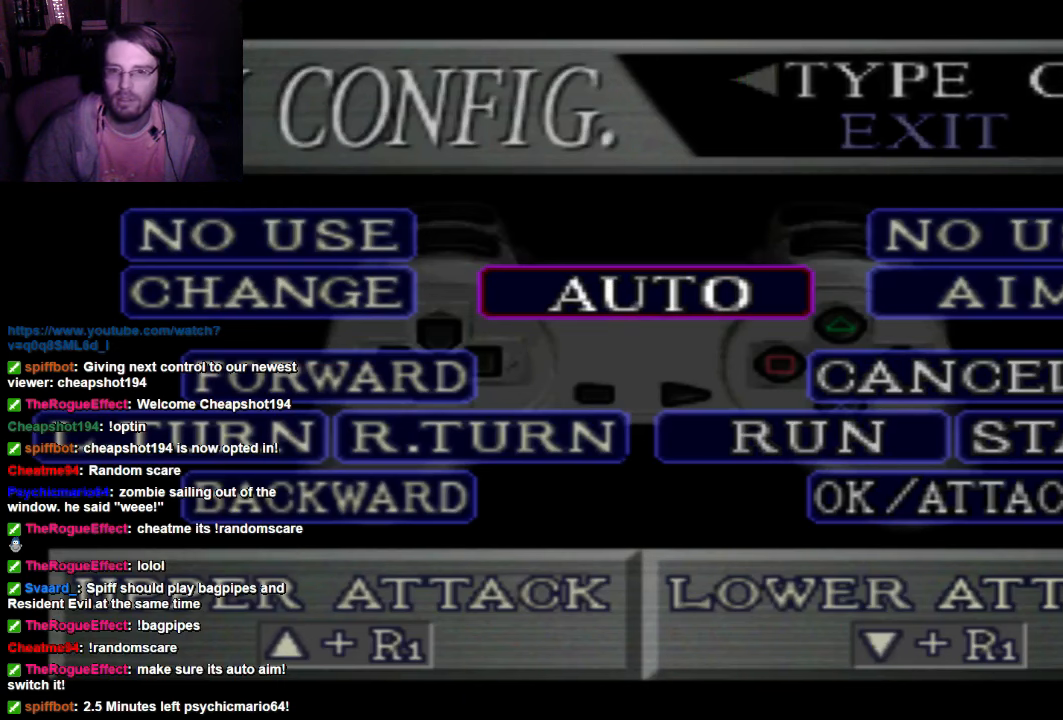
{"buttons": [], "left_stick": "center", "right_stick": "center", "events": []}
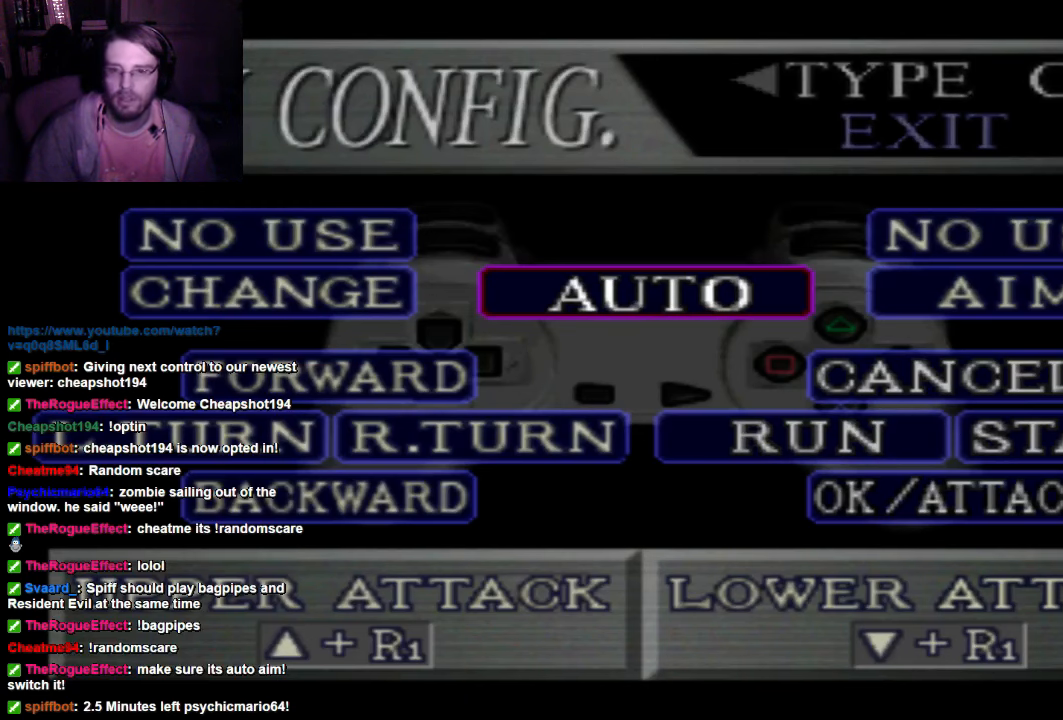
{"buttons": [], "left_stick": "center", "right_stick": "center", "events": []}
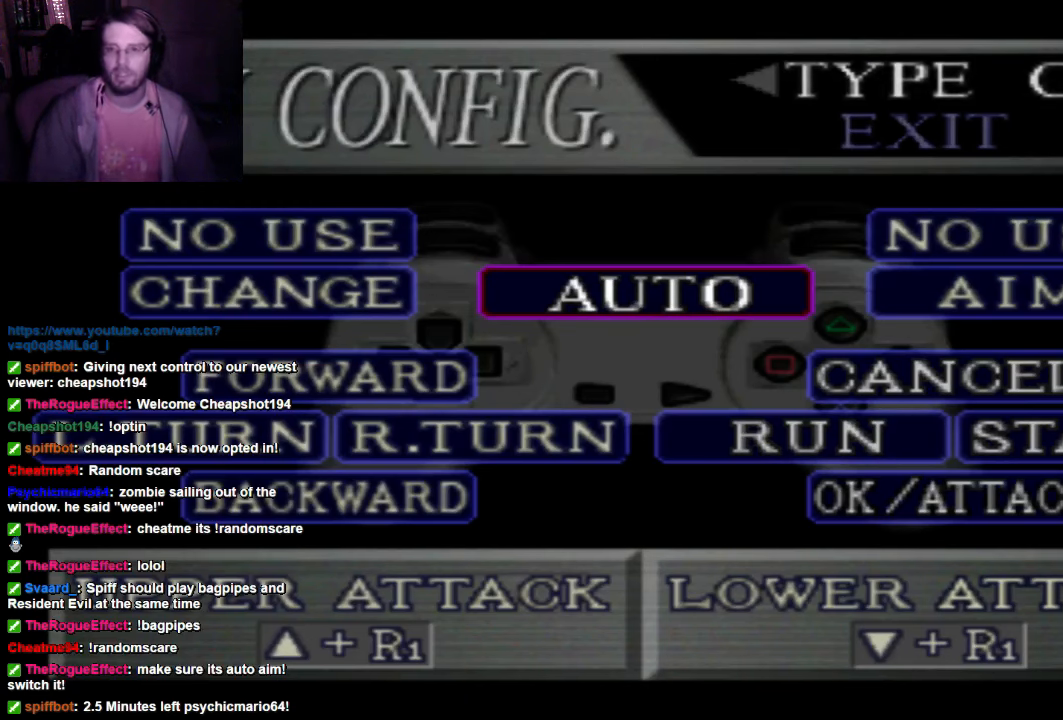
{"buttons": [], "left_stick": "center", "right_stick": "center", "events": []}
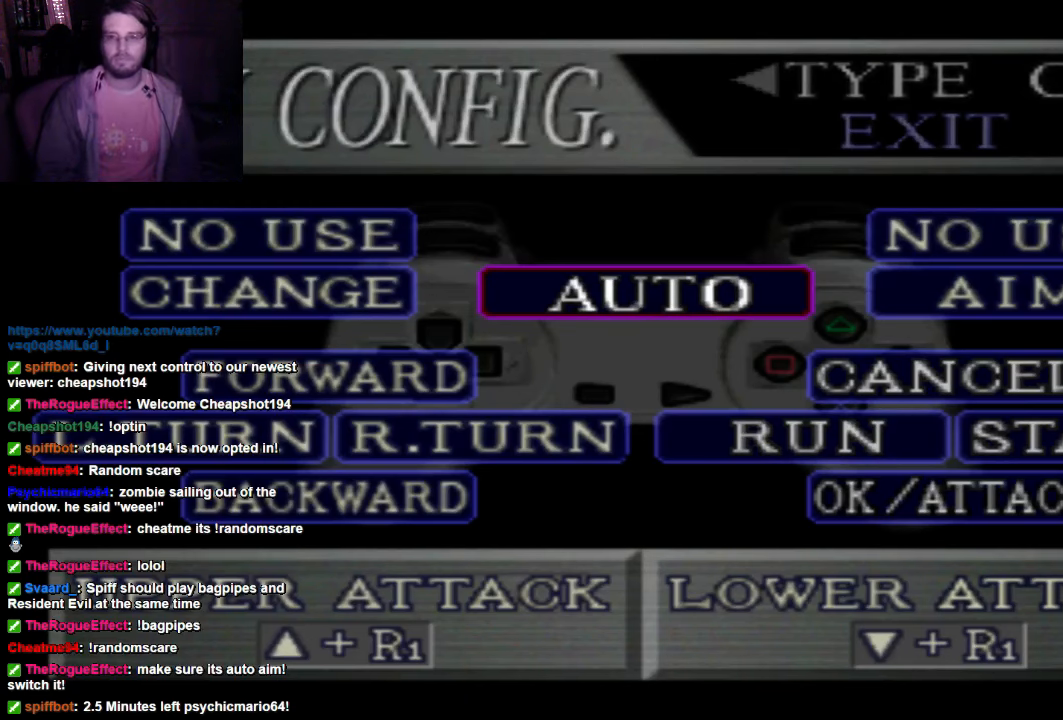
{"buttons": ["DPAD_DOWN"], "left_stick": "center", "right_stick": "center", "events": [[433, "DPAD_DOWN", "down"]]}
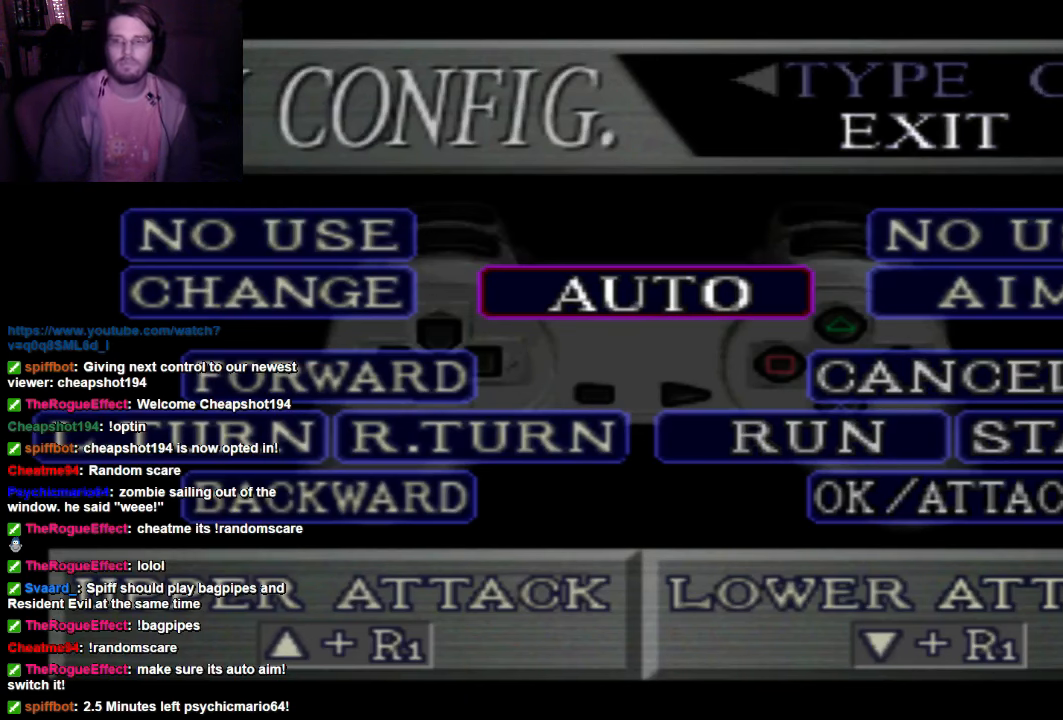
{"buttons": [], "left_stick": "center", "right_stick": "center", "events": [[66, "DPAD_DOWN", "up"]]}
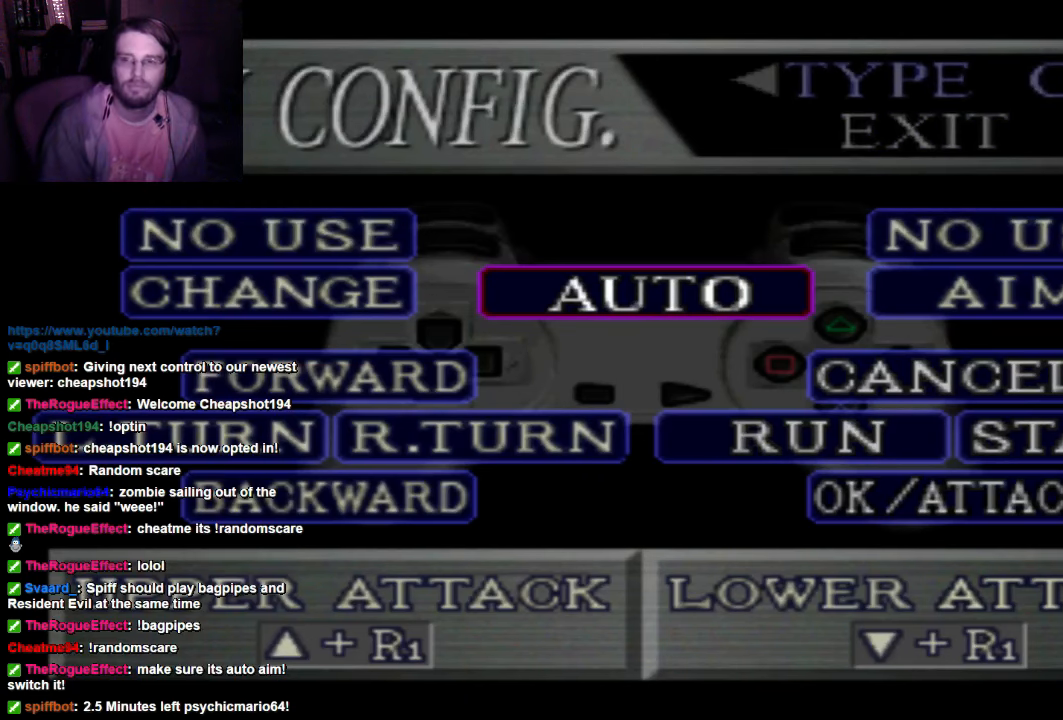
{"buttons": ["A"], "left_stick": "center", "right_stick": "center", "events": [[500, "A", "down"]]}
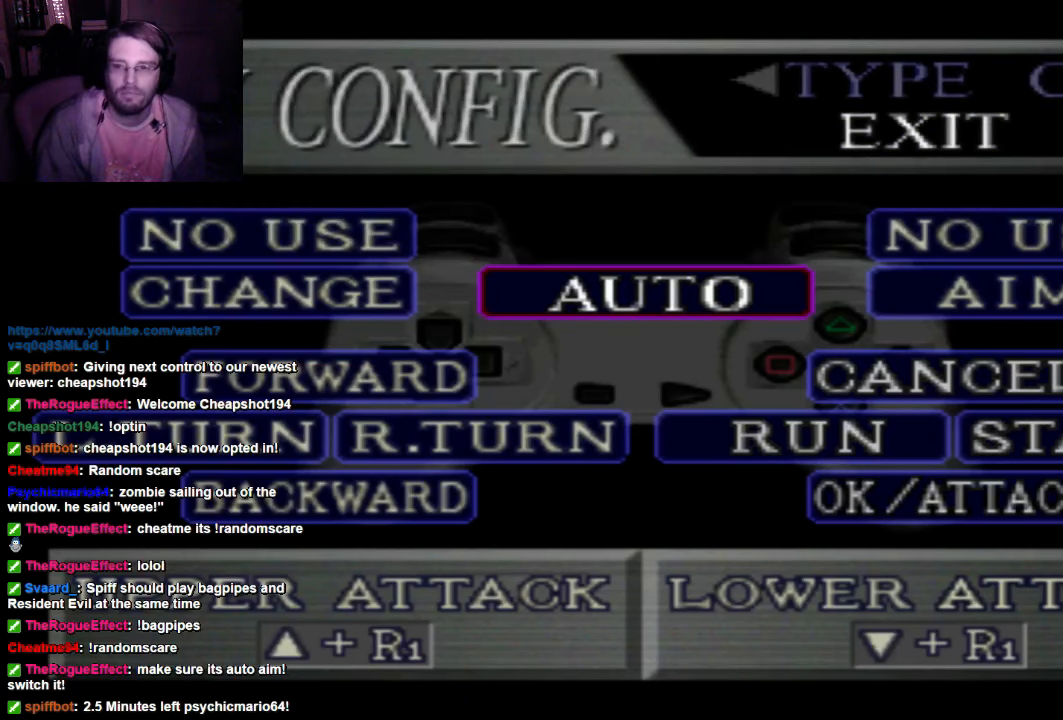
{"buttons": ["A"], "left_stick": "center", "right_stick": "center", "events": [[200, "A", "up"], [400, "A", "down"]]}
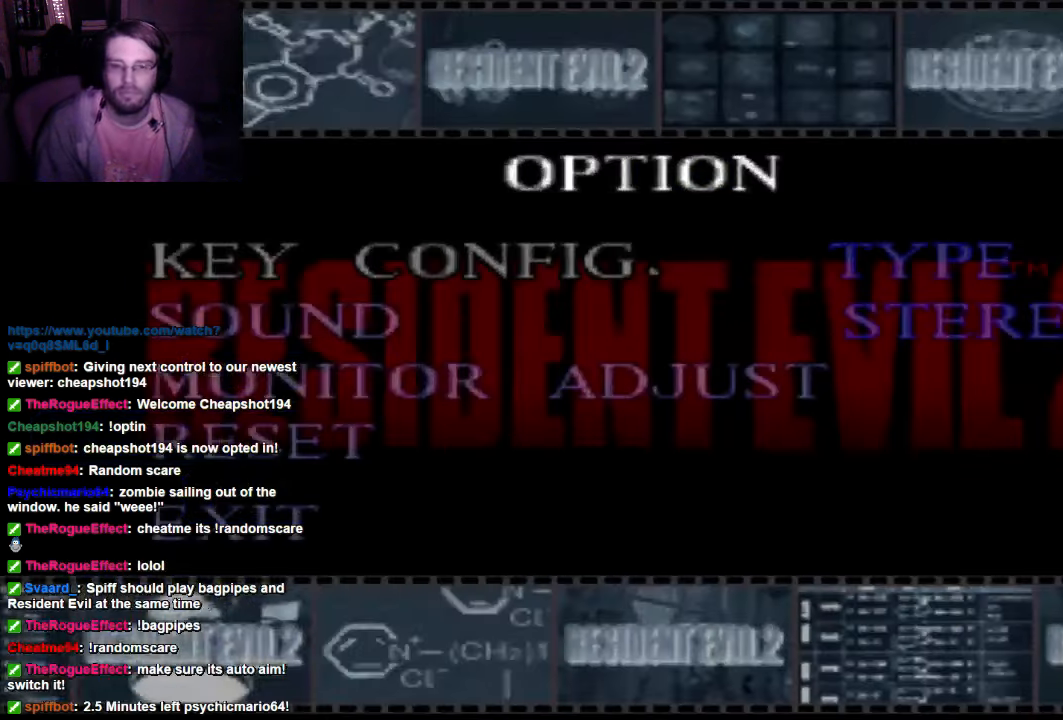
{"buttons": ["DPAD_DOWN"], "left_stick": "center", "right_stick": "center", "events": [[400, "A", "up"], [500, "DPAD_DOWN", "down"]]}
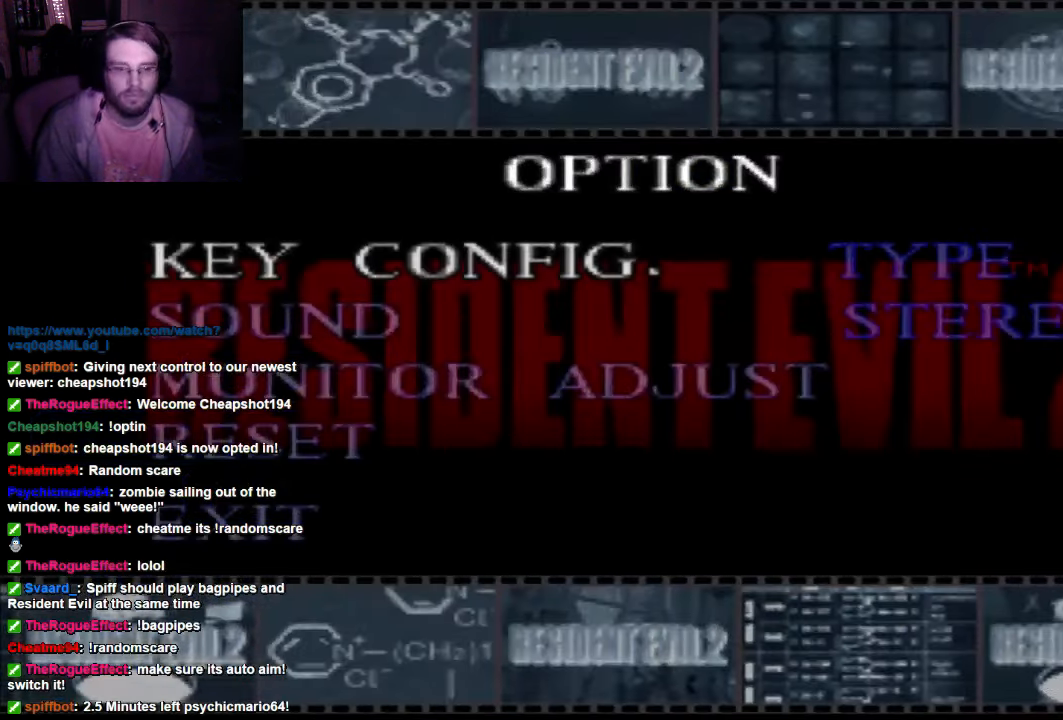
{"buttons": ["DPAD_DOWN"], "left_stick": "center", "right_stick": "center", "events": [[133, "DPAD_DOWN", "up"], [166, "A", "down"], [200, "DPAD_DOWN", "down"], [300, "A", "up"], [300, "DPAD_DOWN", "up"], [433, "DPAD_DOWN", "down"]]}
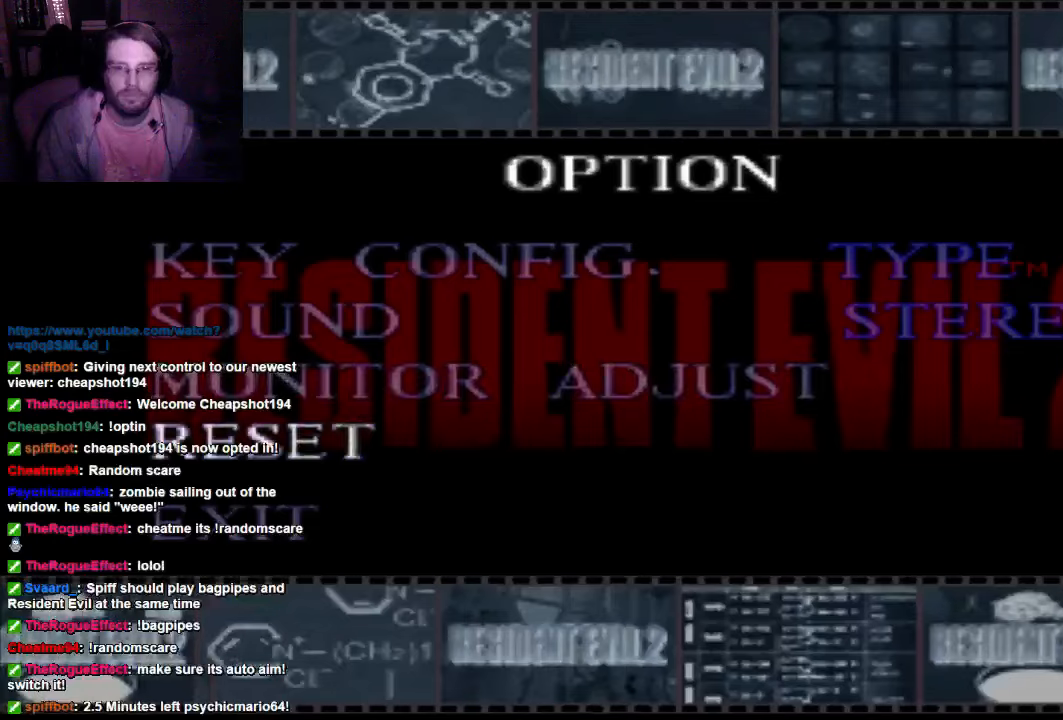
{"buttons": ["A"], "left_stick": "center", "right_stick": "center", "events": [[66, "DPAD_DOWN", "up"], [133, "DPAD_DOWN", "down"], [300, "DPAD_DOWN", "up"], [433, "A", "down"]]}
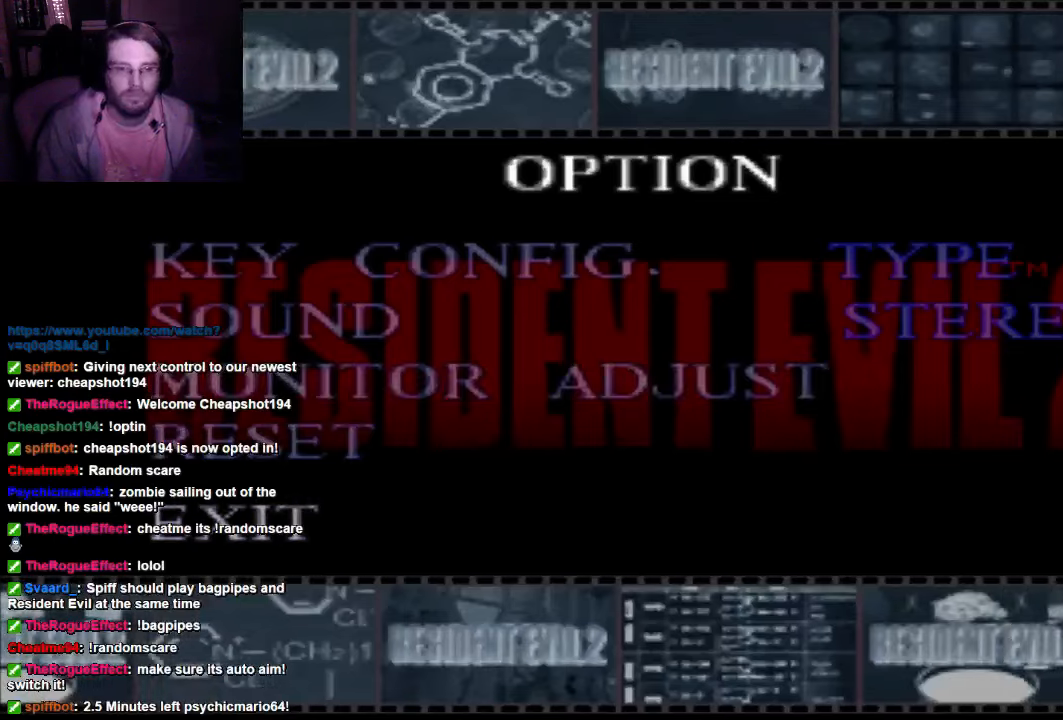
{"buttons": [], "left_stick": "center", "right_stick": "center", "events": [[133, "A", "up"]]}
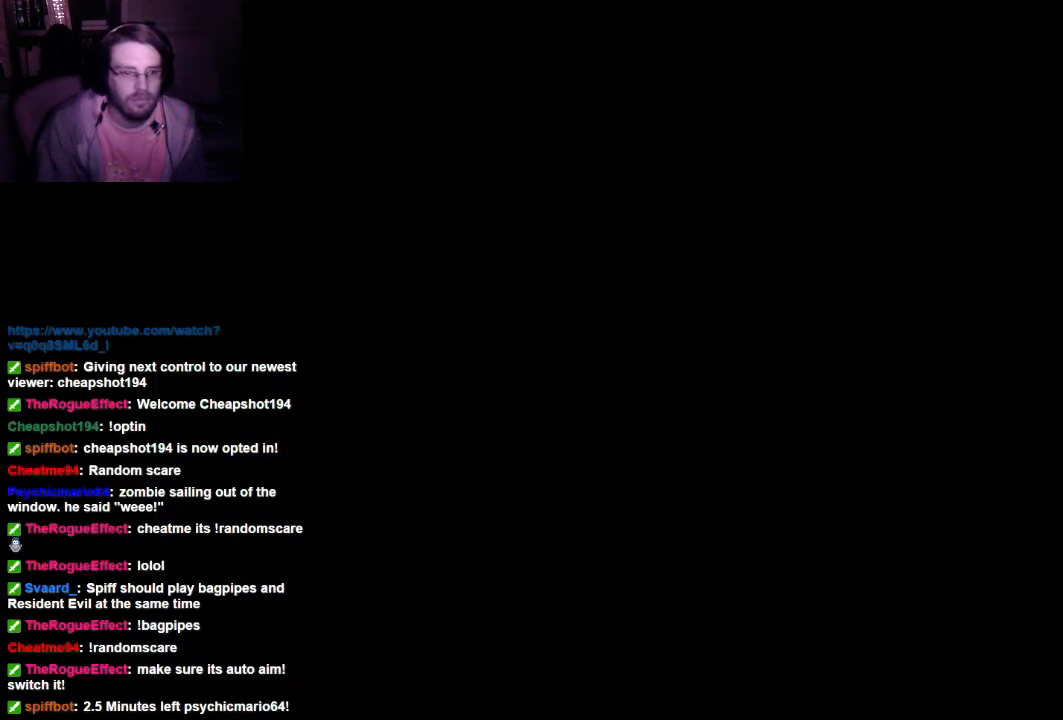
{"buttons": [], "left_stick": "center", "right_stick": "center", "events": []}
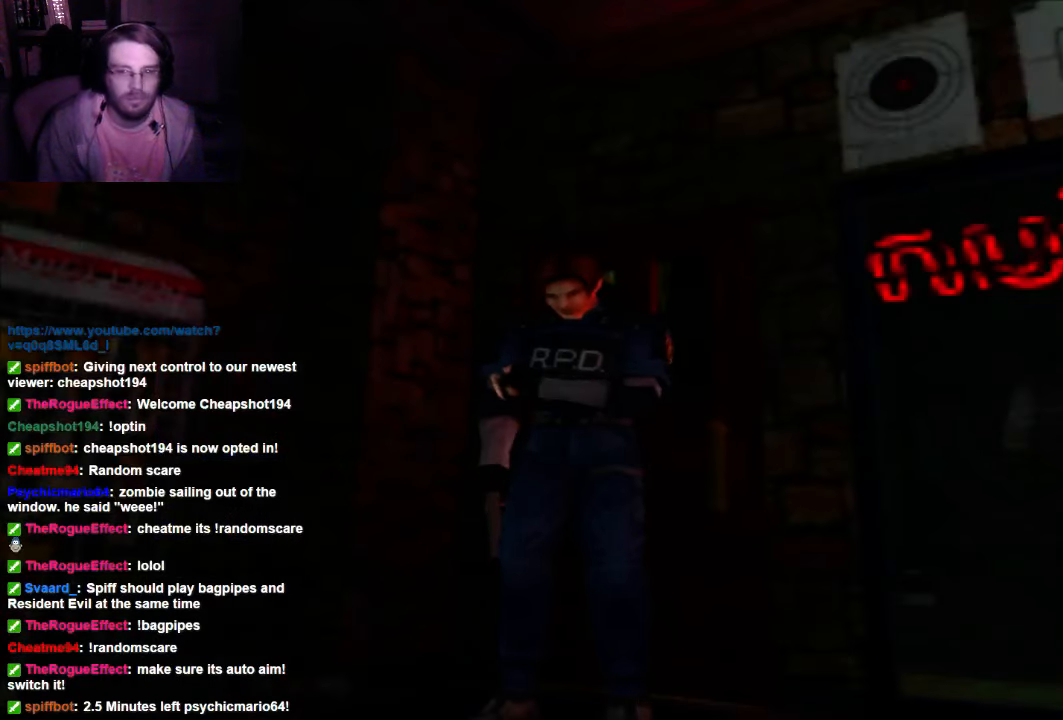
{"buttons": [], "left_stick": "center", "right_stick": "center", "events": []}
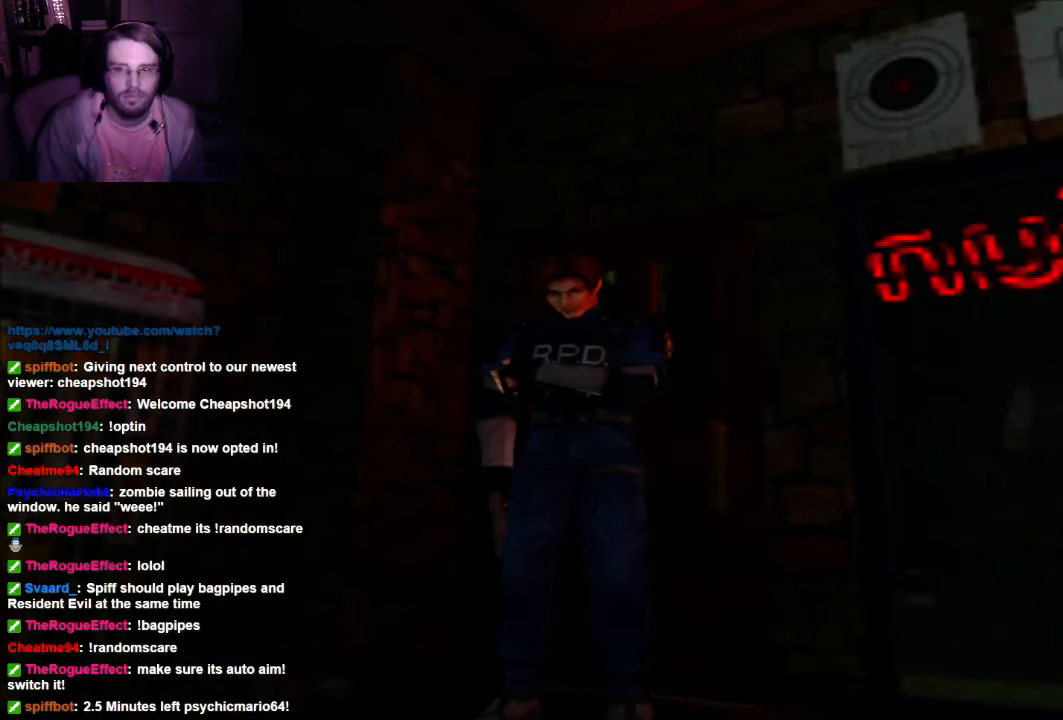
{"buttons": [], "left_stick": "center", "right_stick": "center", "events": []}
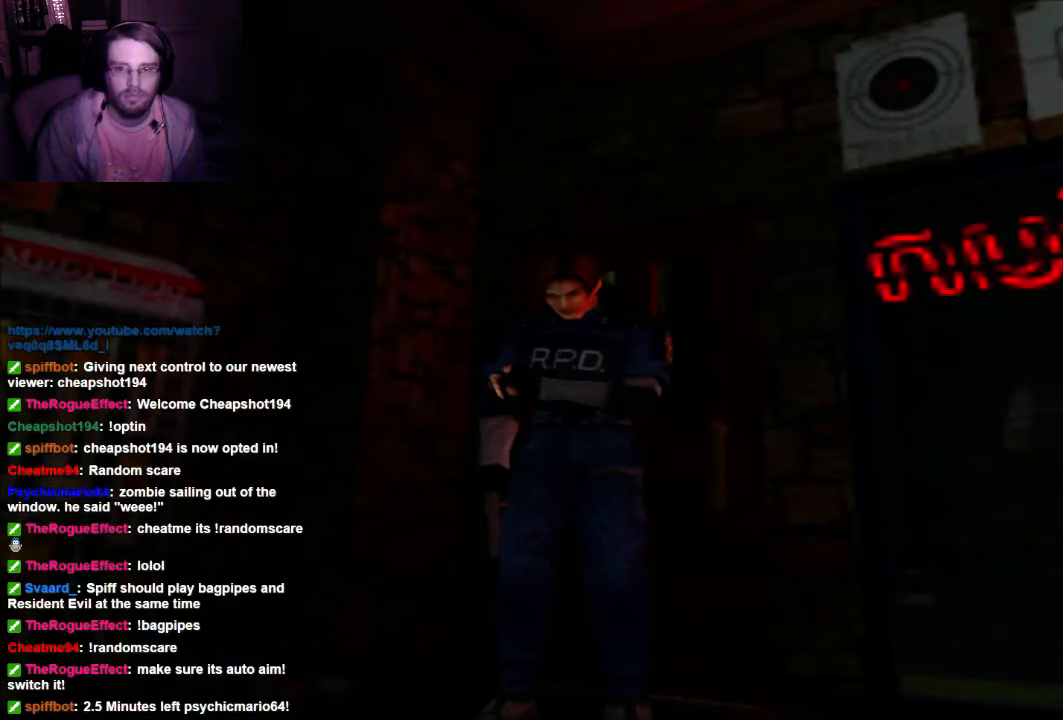
{"buttons": [], "left_stick": "center", "right_stick": "center", "events": []}
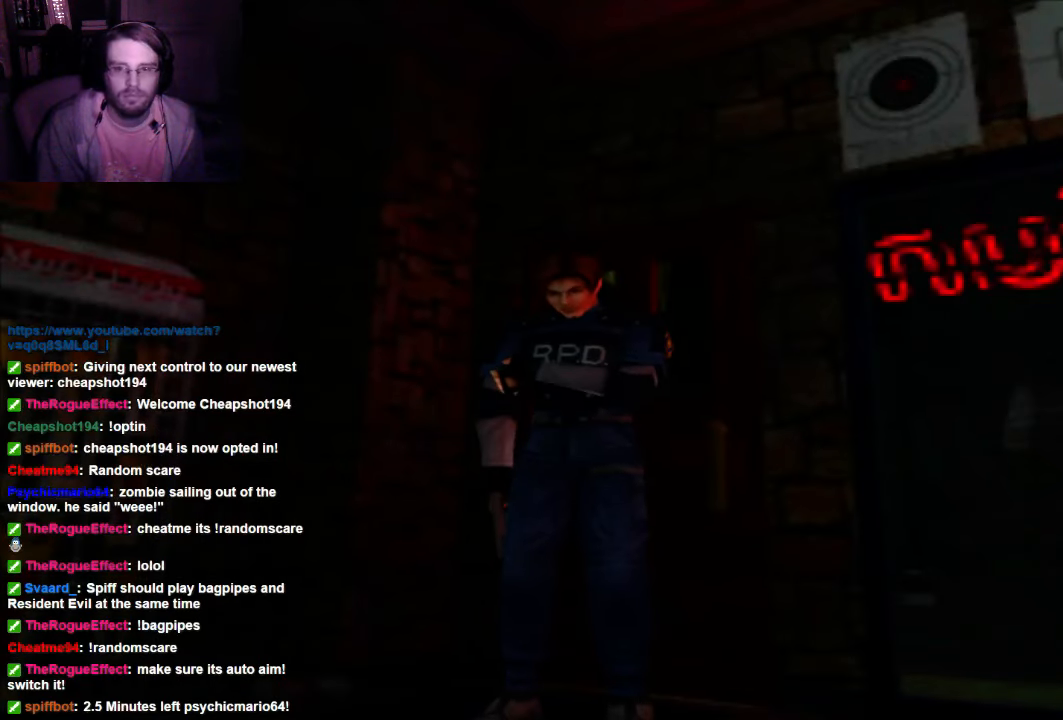
{"buttons": [], "left_stick": "center", "right_stick": "center", "events": []}
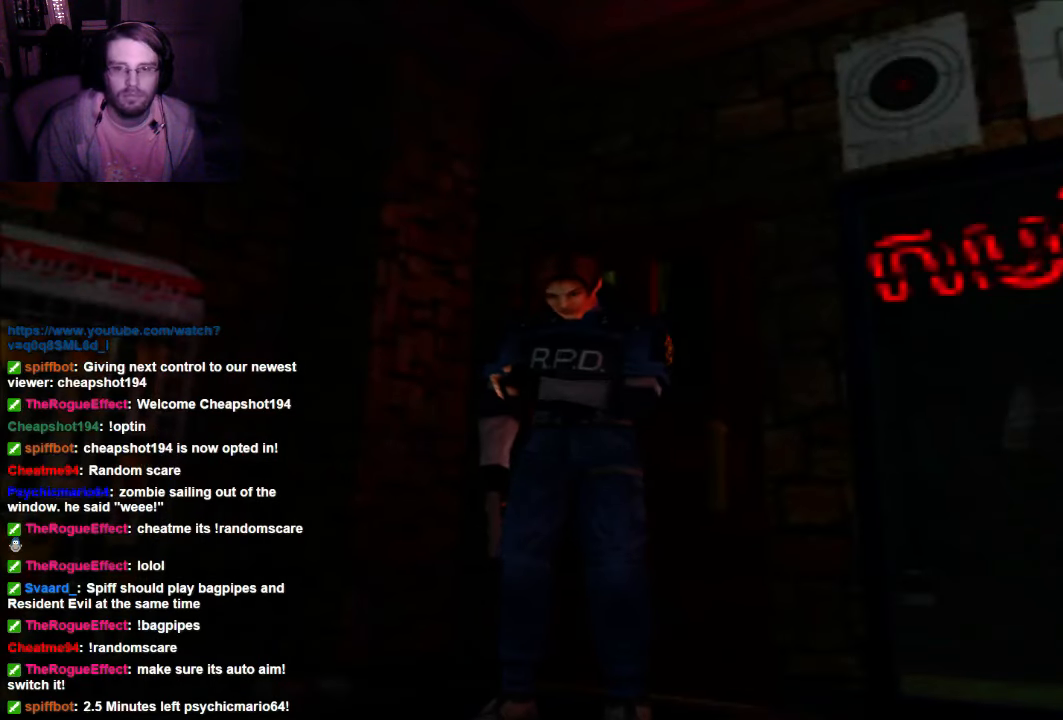
{"buttons": [], "left_stick": "center", "right_stick": "center", "events": []}
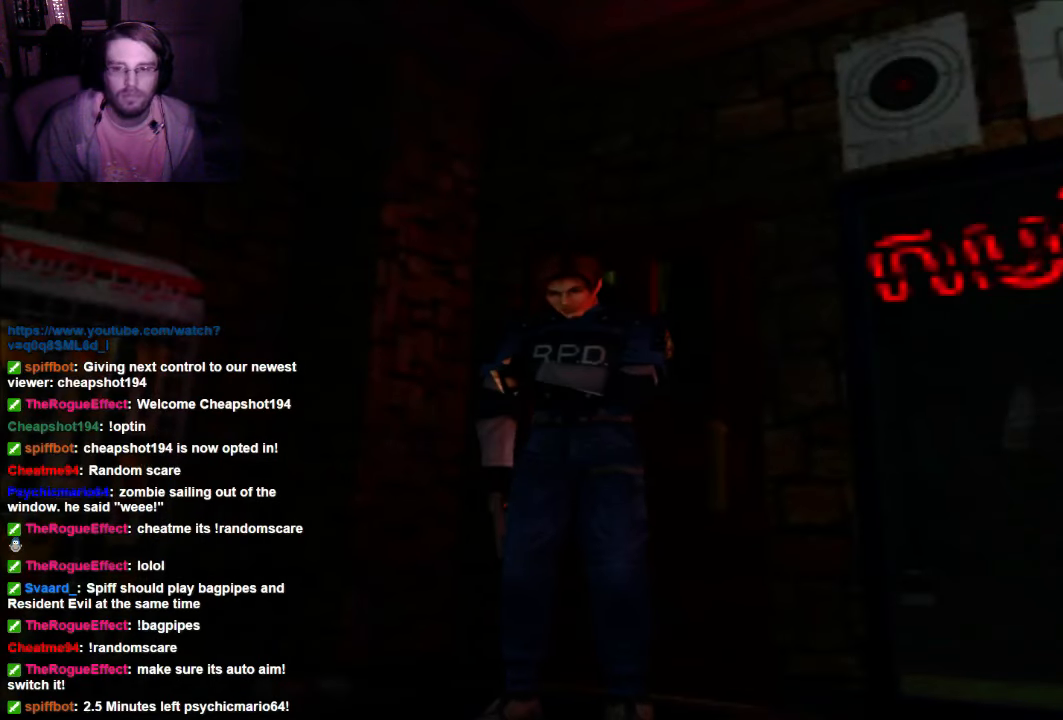
{"buttons": ["R1"], "left_stick": "center", "right_stick": "center", "events": [[300, "R1", "down"]]}
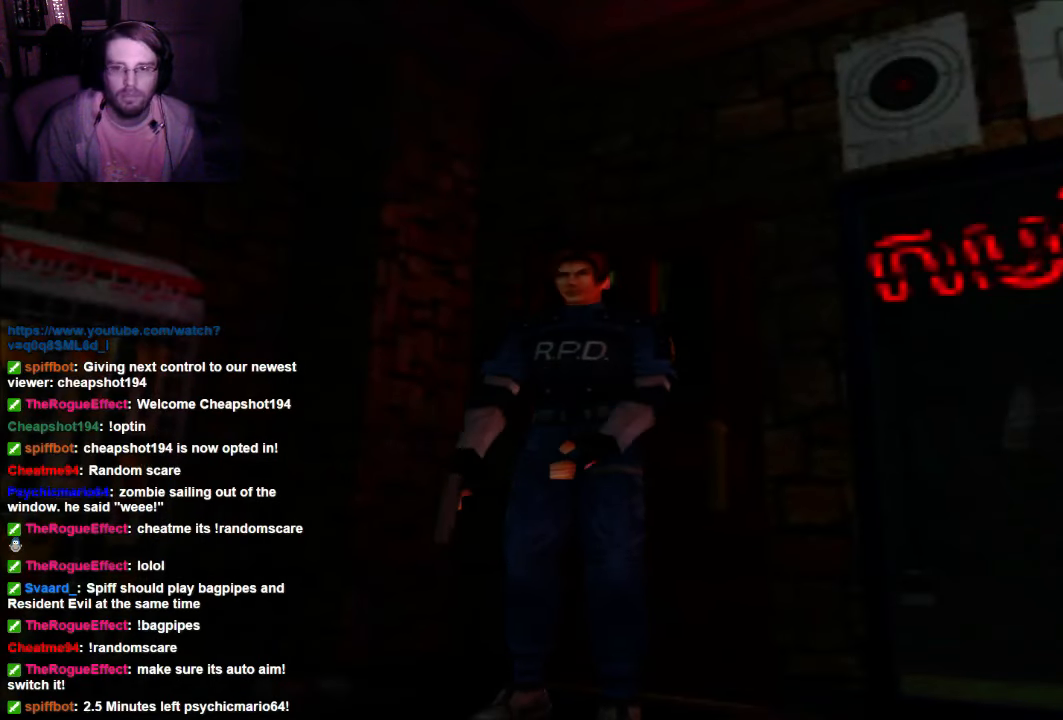
{"buttons": ["R1"], "left_stick": "center", "right_stick": "center", "events": []}
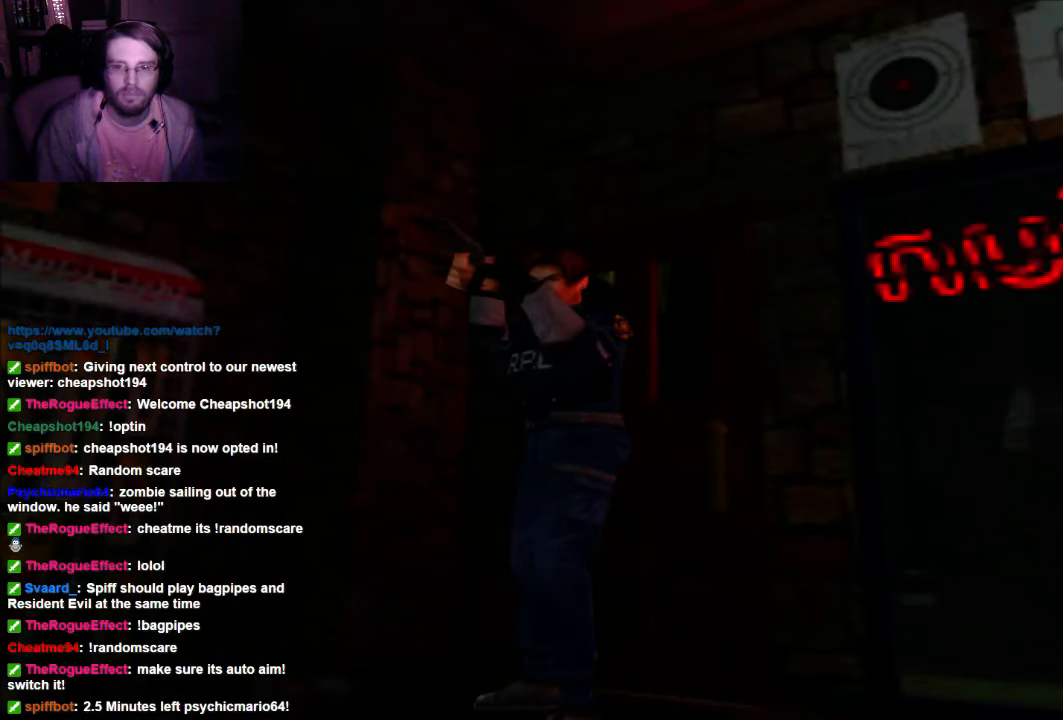
{"buttons": ["R1"], "left_stick": "center", "right_stick": "center", "events": [[166, "X", "down"], [300, "X", "up"]]}
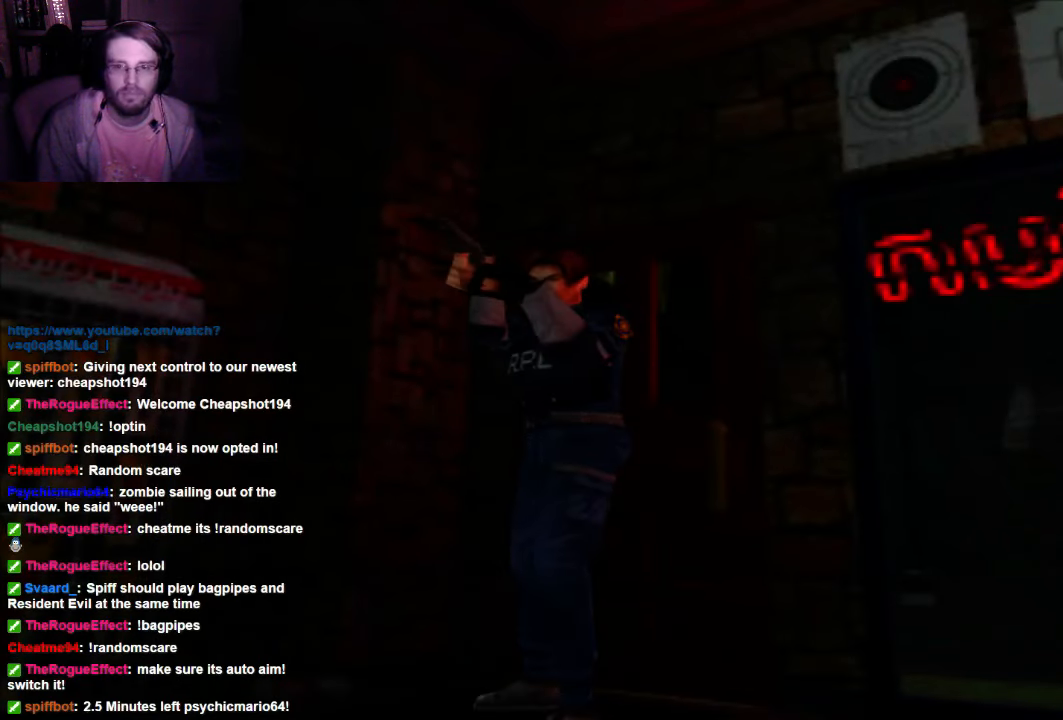
{"buttons": ["R1"], "left_stick": "center", "right_stick": "center", "events": []}
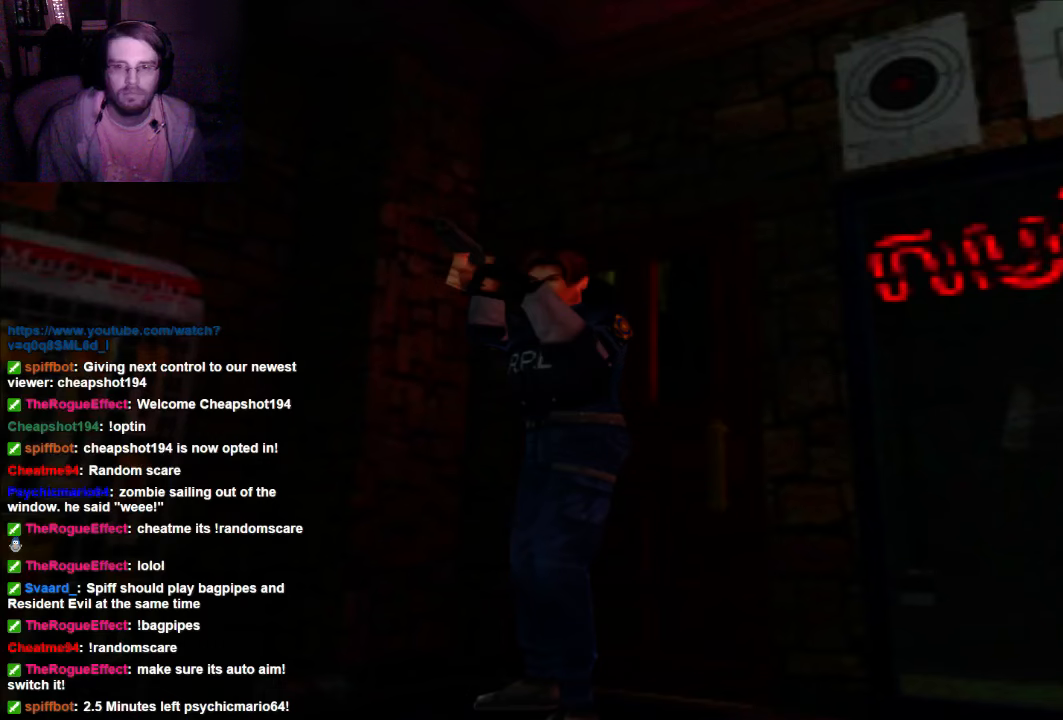
{"buttons": ["R1"], "left_stick": "center", "right_stick": "center", "events": [[233, "A", "down"], [366, "A", "up"]]}